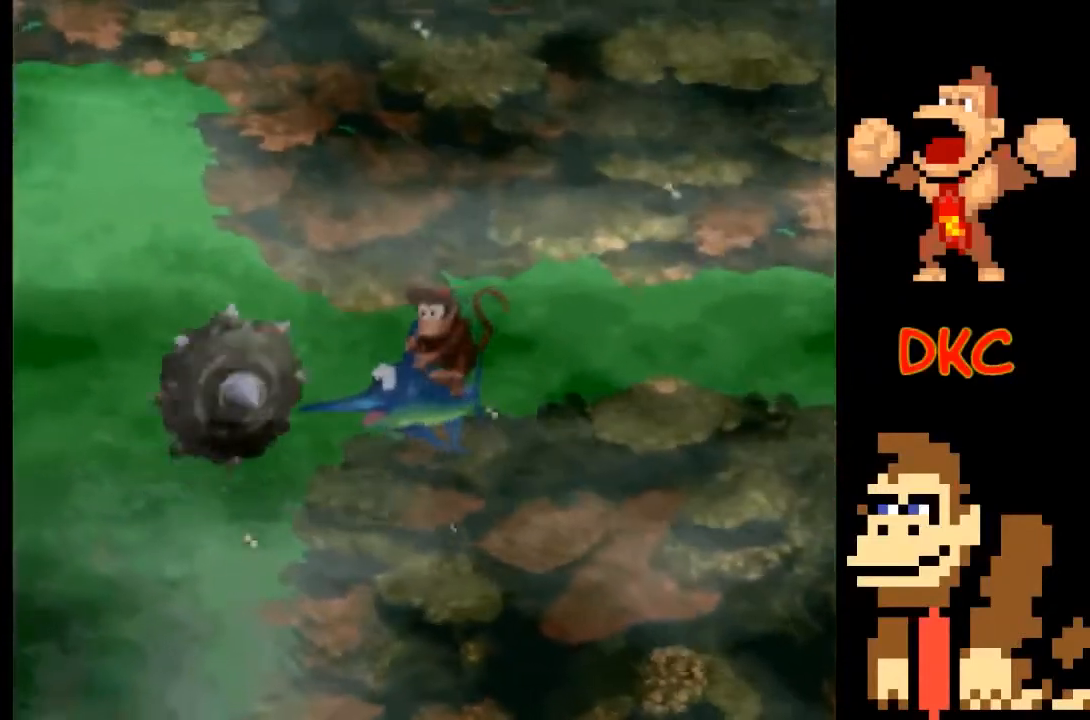
Gameplay with a controller (Xbox layout); each line is a JSON object with the inputs held at the frame after it. "events" lists button and stick changes between this image and that frame as [ms after this image, input, new state], when the widget could be followed in between. Not read: L3 R1 R3.
{"buttons": [], "left_stick": "left", "right_stick": "center", "events": [[133, "left_stick", "left"]]}
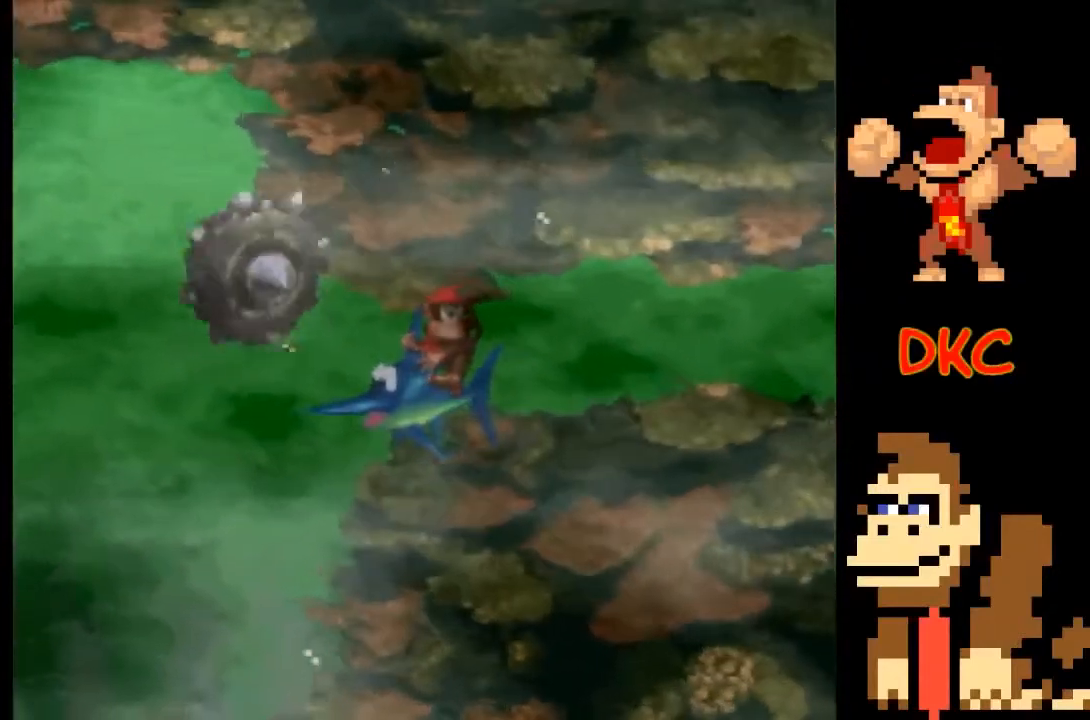
{"buttons": [], "left_stick": "center", "right_stick": "center", "events": [[300, "left_stick", "center"], [367, "left_stick", "left"], [500, "left_stick", "center"]]}
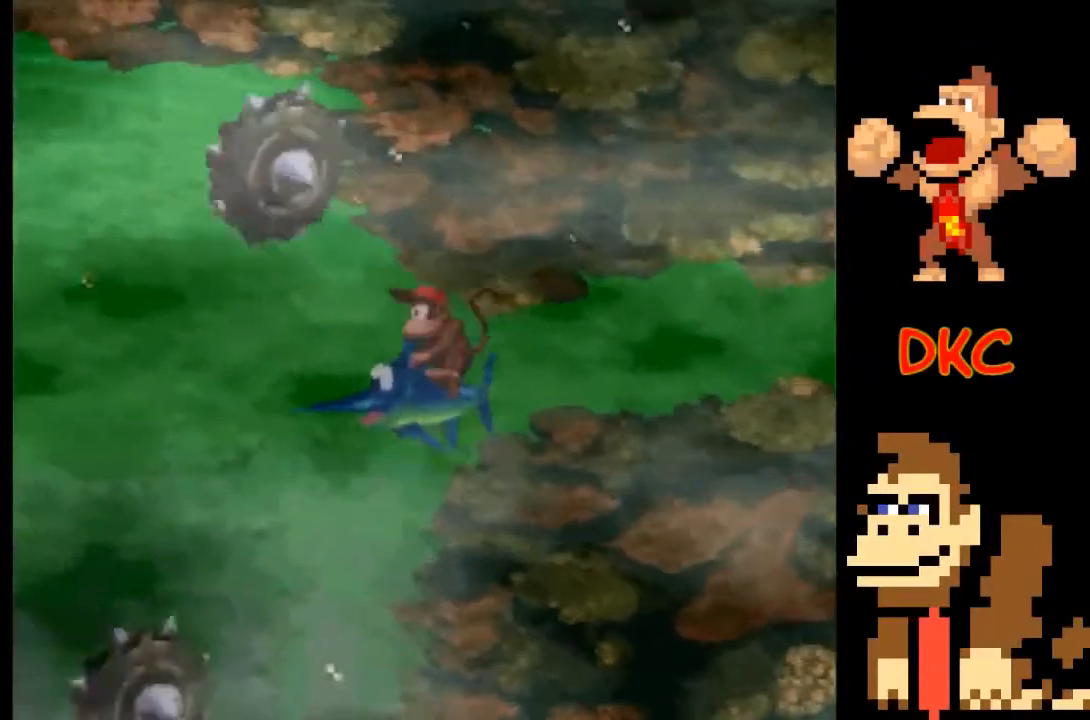
{"buttons": [], "left_stick": "left", "right_stick": "center", "events": [[33, "left_stick", "left"]]}
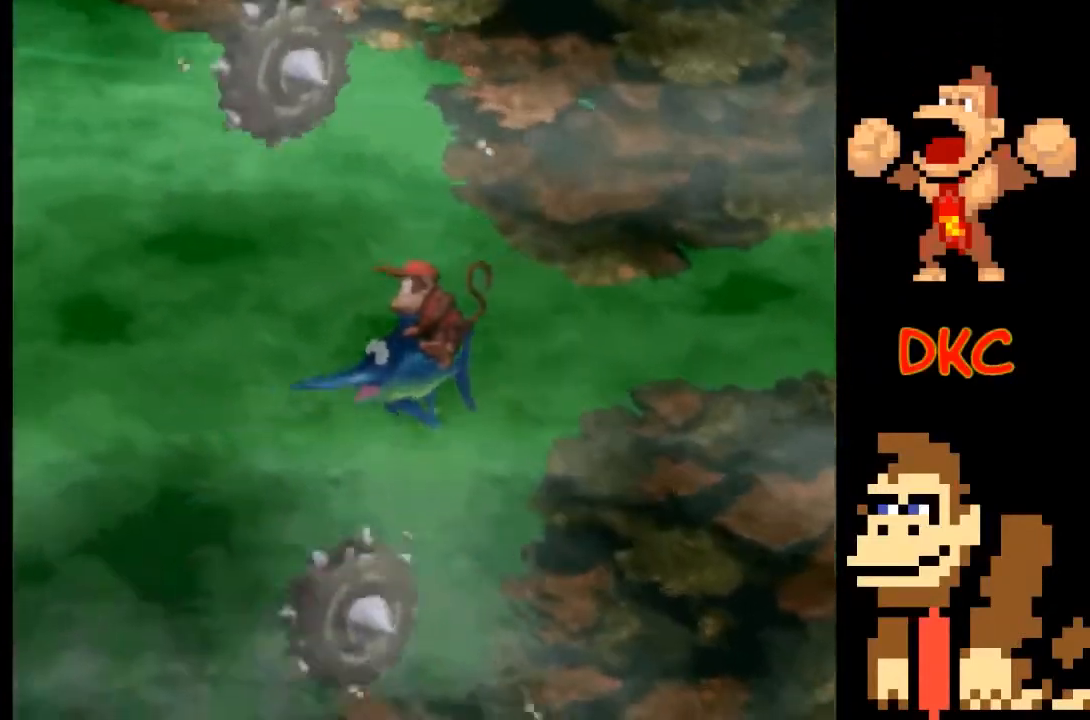
{"buttons": [], "left_stick": "left", "right_stick": "center", "events": [[33, "left_stick", "center"], [333, "left_stick", "left"]]}
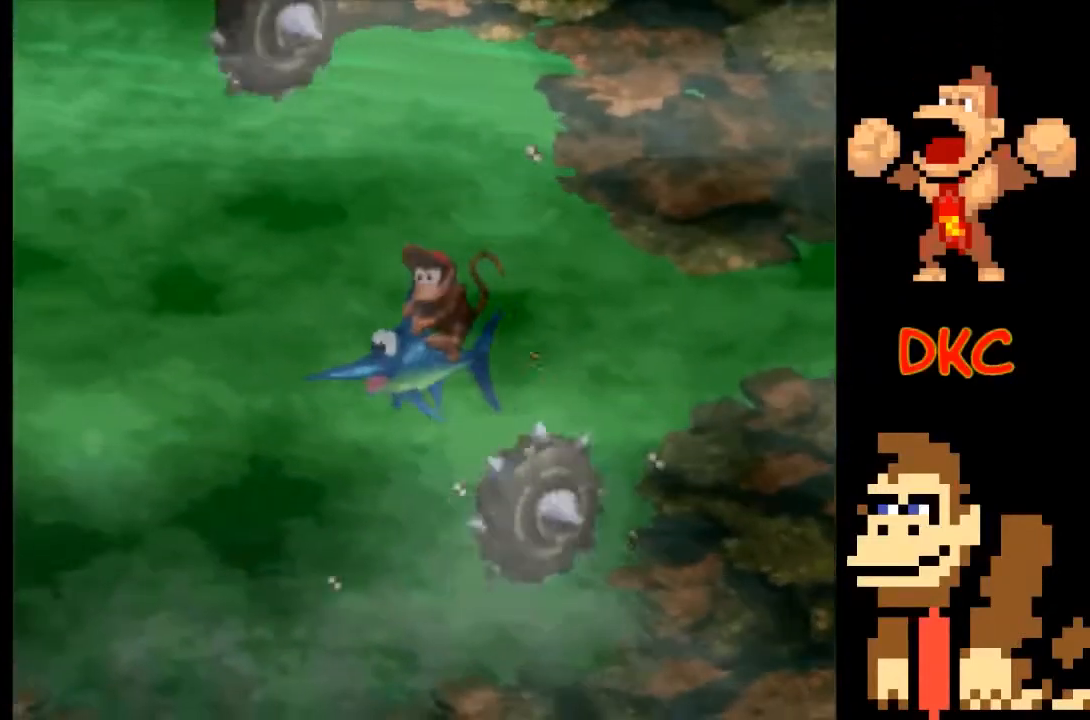
{"buttons": [], "left_stick": "down", "right_stick": "center", "events": [[133, "left_stick", "center"], [367, "left_stick", "down"]]}
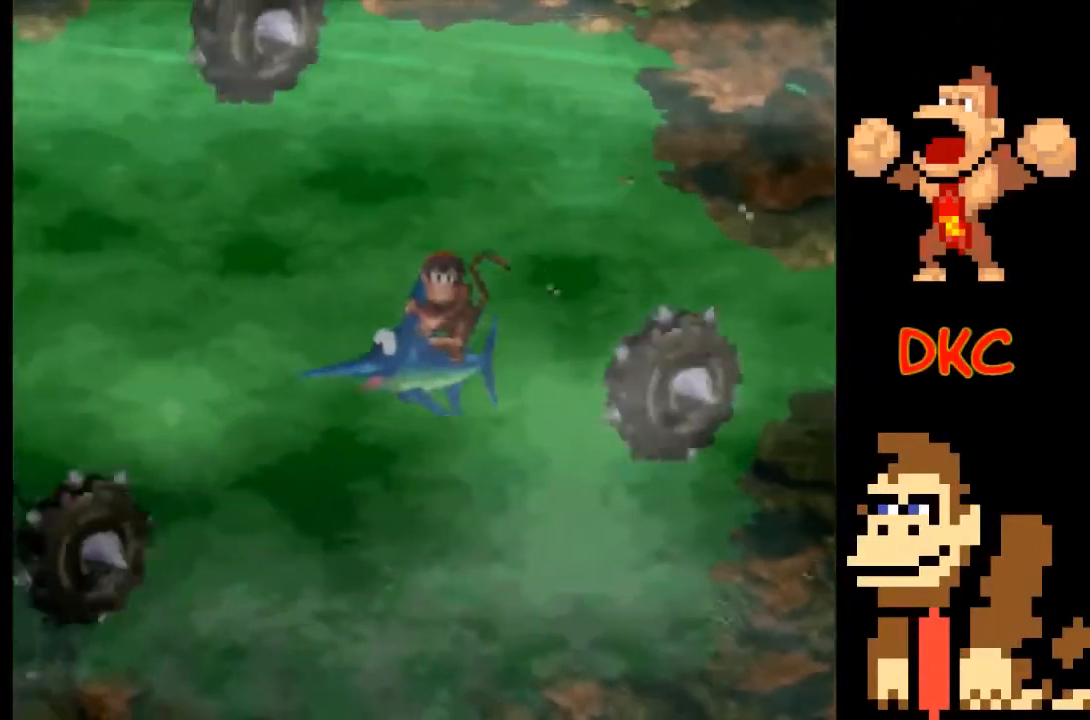
{"buttons": [], "left_stick": "center", "right_stick": "center", "events": [[67, "left_stick", "center"], [167, "left_stick", "up-left"], [300, "left_stick", "center"]]}
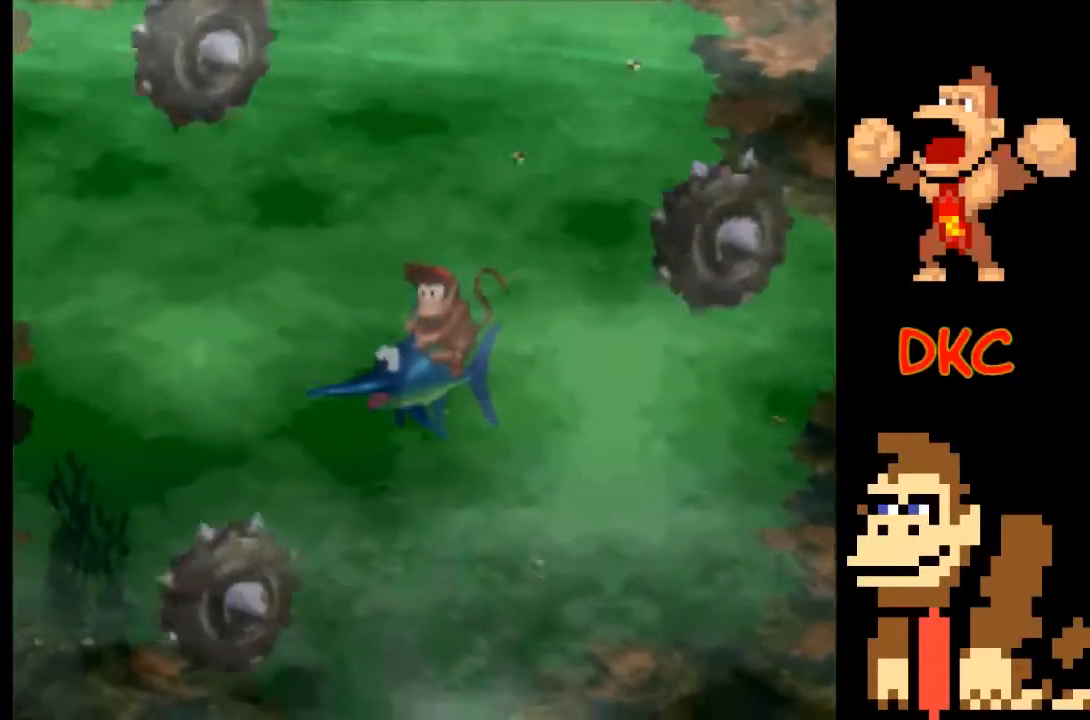
{"buttons": [], "left_stick": "center", "right_stick": "center", "events": []}
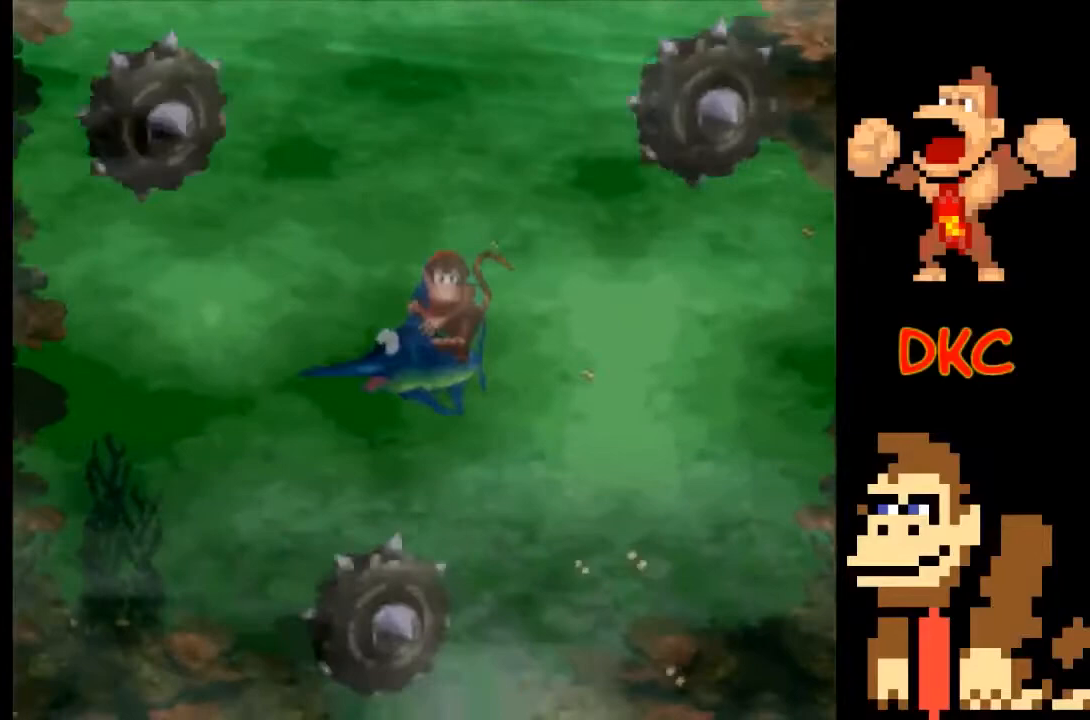
{"buttons": [], "left_stick": "down", "right_stick": "center", "events": [[267, "left_stick", "down"]]}
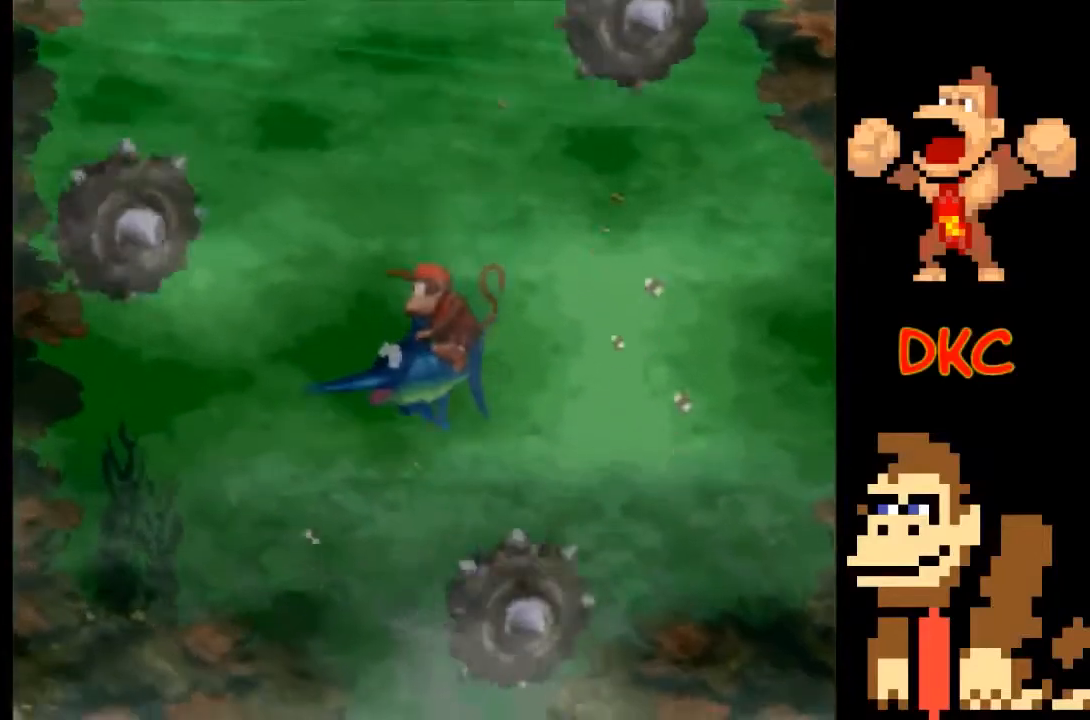
{"buttons": [], "left_stick": "down", "right_stick": "center", "events": []}
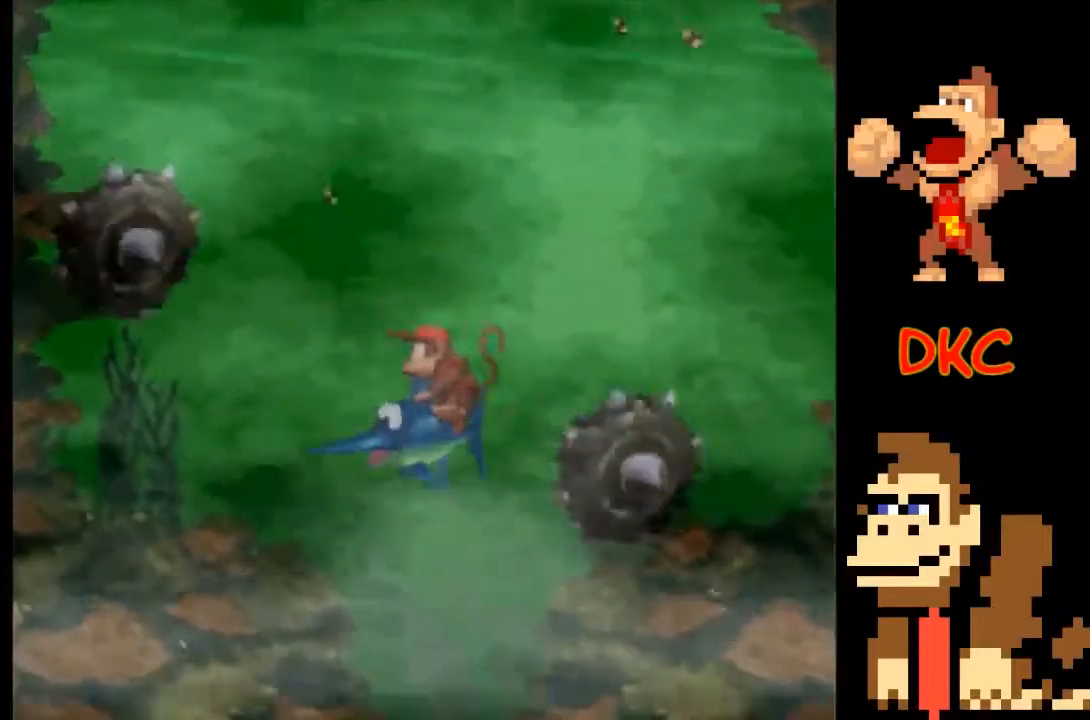
{"buttons": [], "left_stick": "center", "right_stick": "center", "events": [[467, "left_stick", "center"]]}
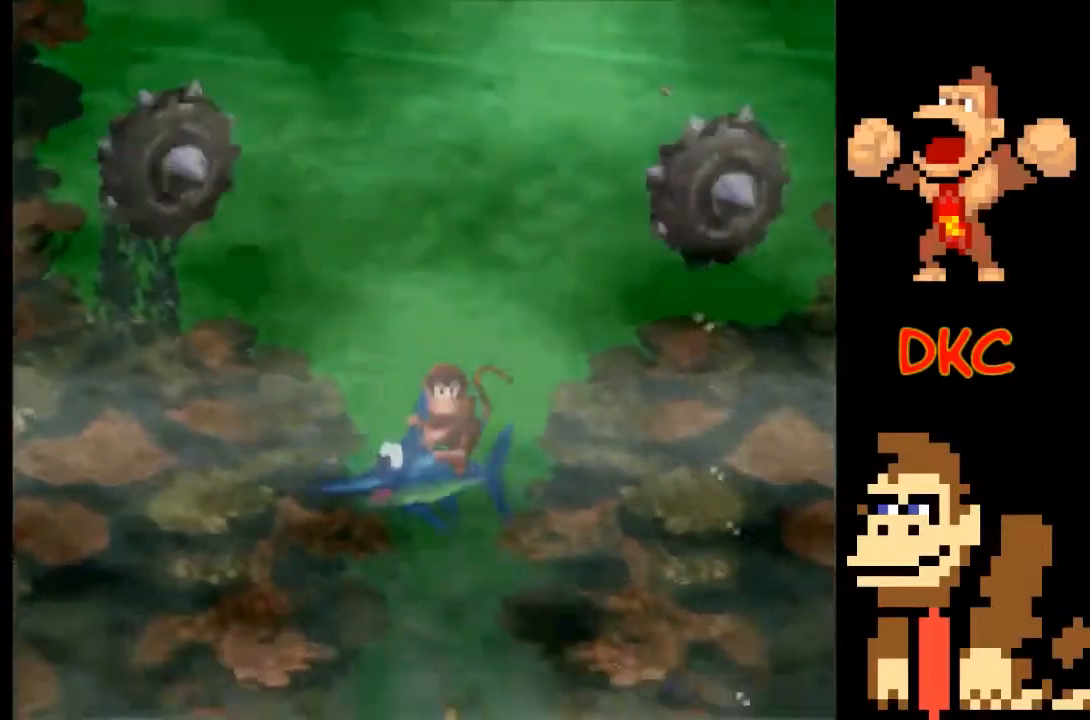
{"buttons": [], "left_stick": "center", "right_stick": "center", "events": []}
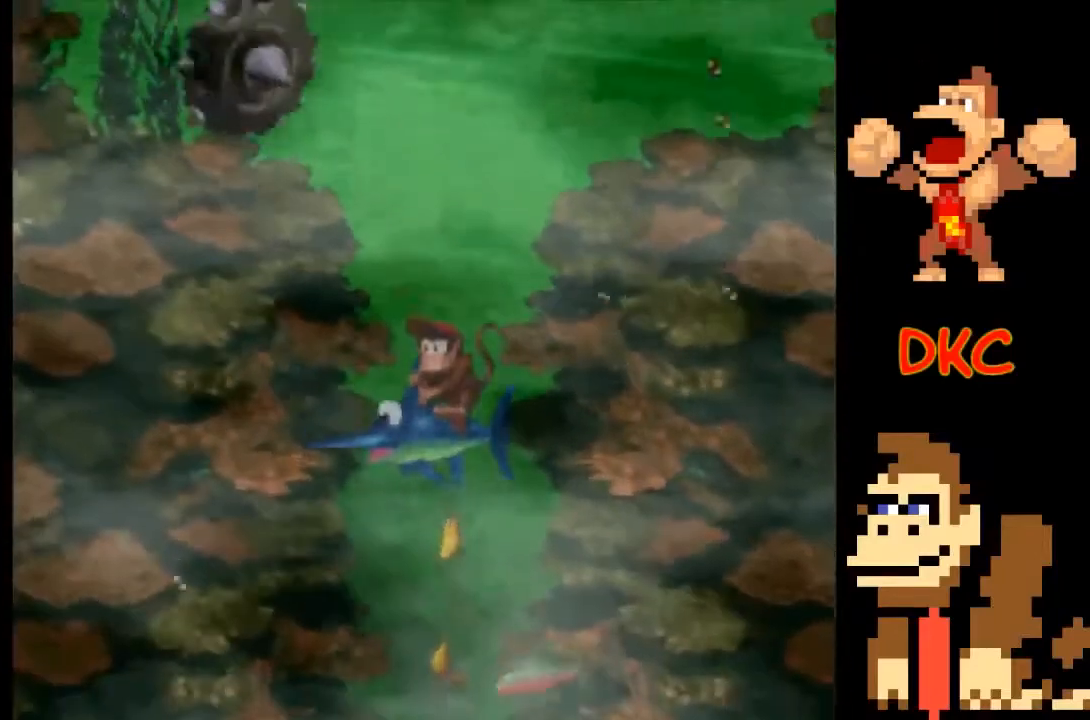
{"buttons": [], "left_stick": "center", "right_stick": "center", "events": [[167, "left_stick", "down"], [400, "left_stick", "center"]]}
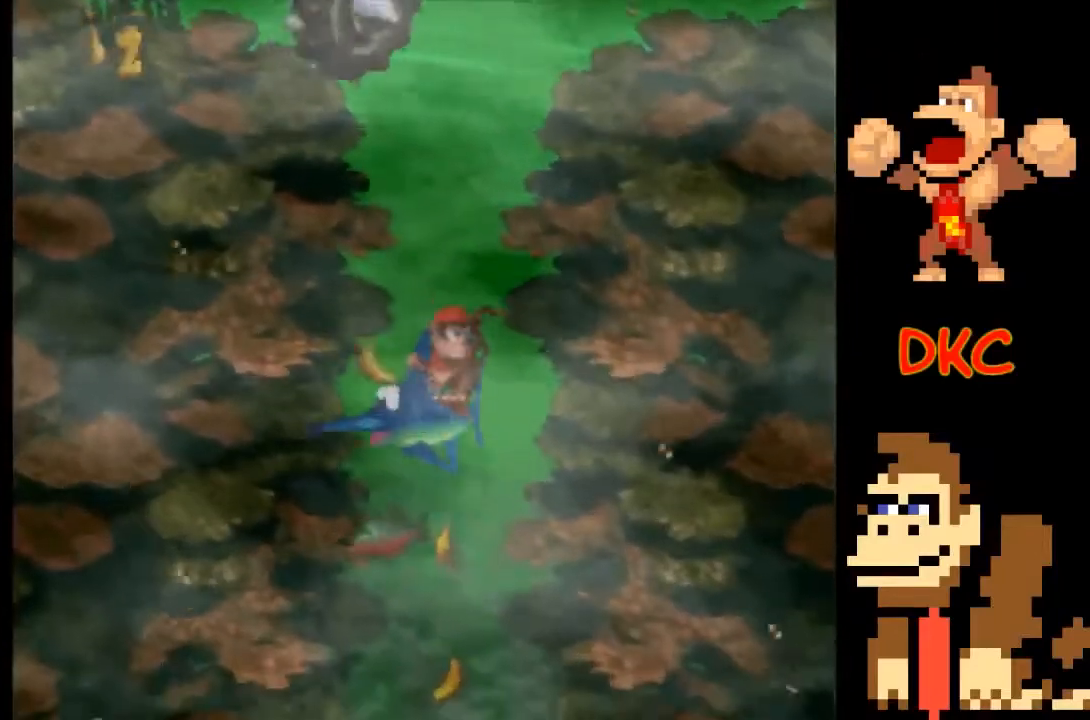
{"buttons": [], "left_stick": "right", "right_stick": "center", "events": [[367, "left_stick", "right"]]}
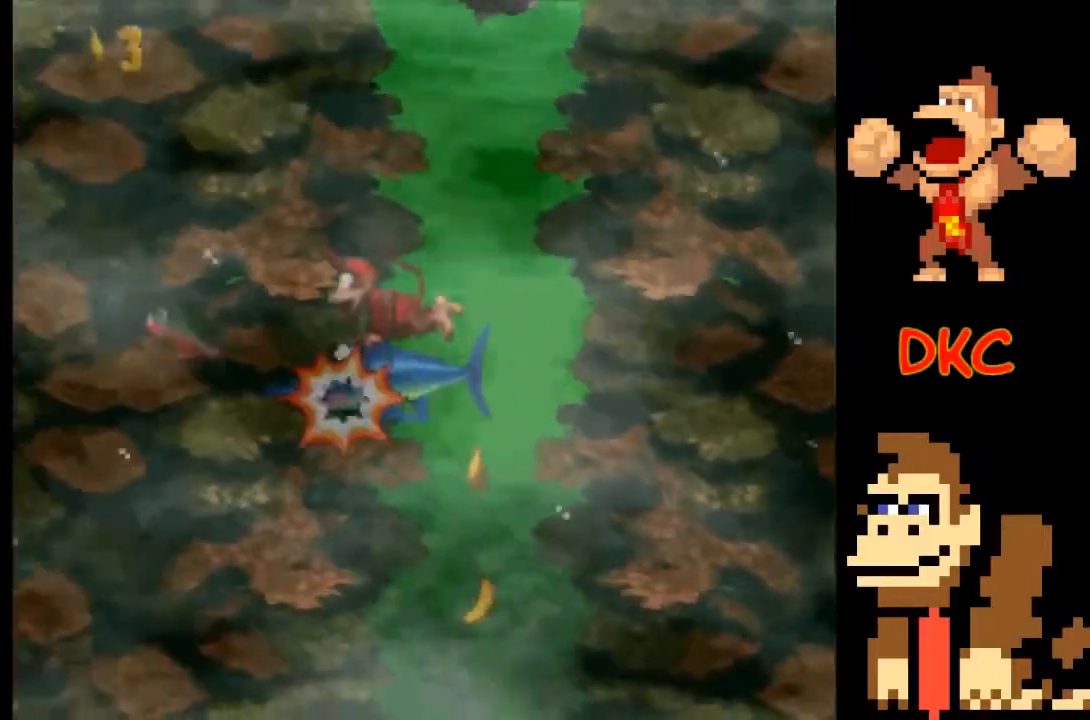
{"buttons": [], "left_stick": "down-right", "right_stick": "center", "events": [[33, "left_stick", "down"], [400, "left_stick", "down-right"]]}
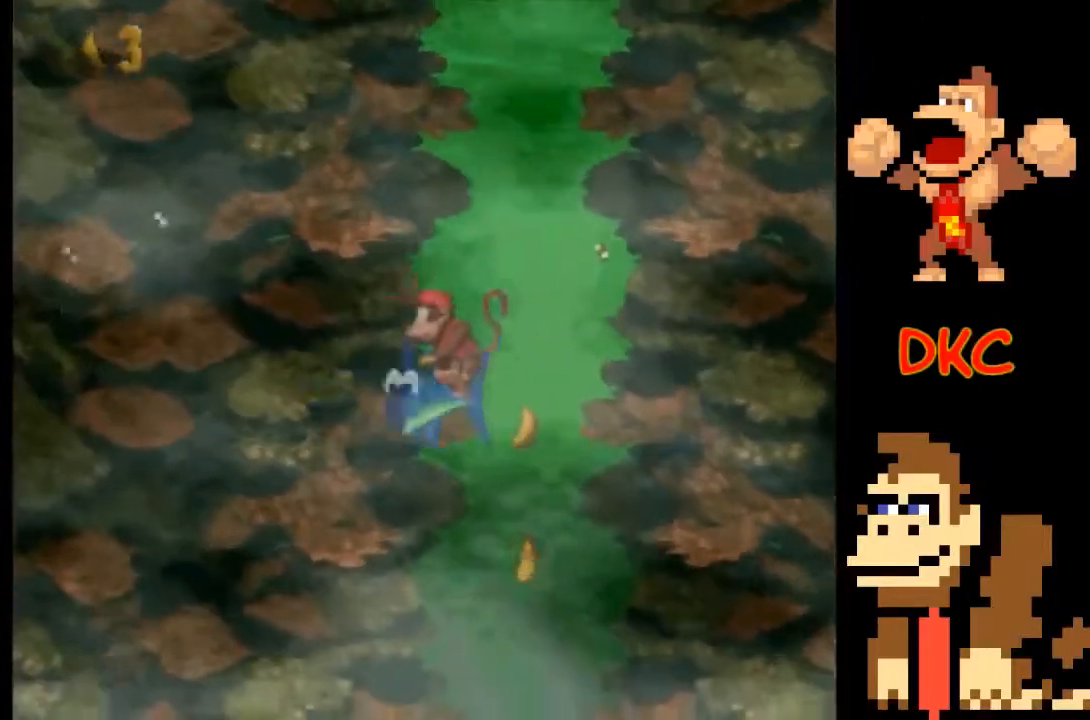
{"buttons": [], "left_stick": "down", "right_stick": "center", "events": [[167, "left_stick", "right"], [333, "left_stick", "center"], [433, "left_stick", "down"]]}
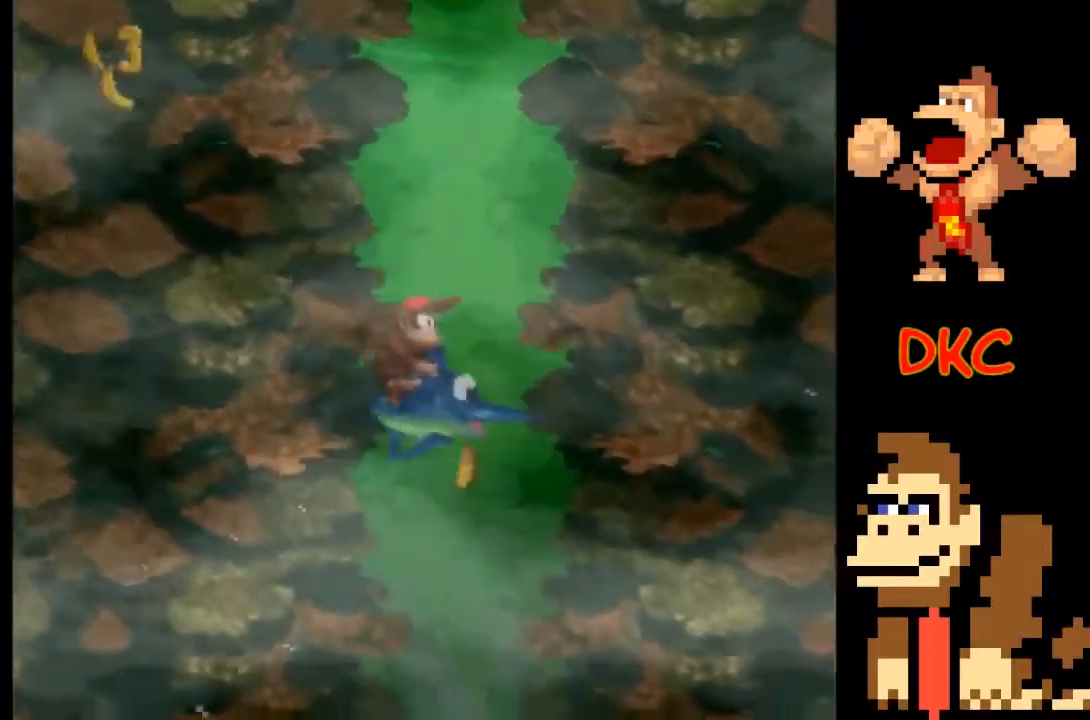
{"buttons": [], "left_stick": "up-left", "right_stick": "center", "events": [[133, "left_stick", "center"], [433, "left_stick", "up-left"]]}
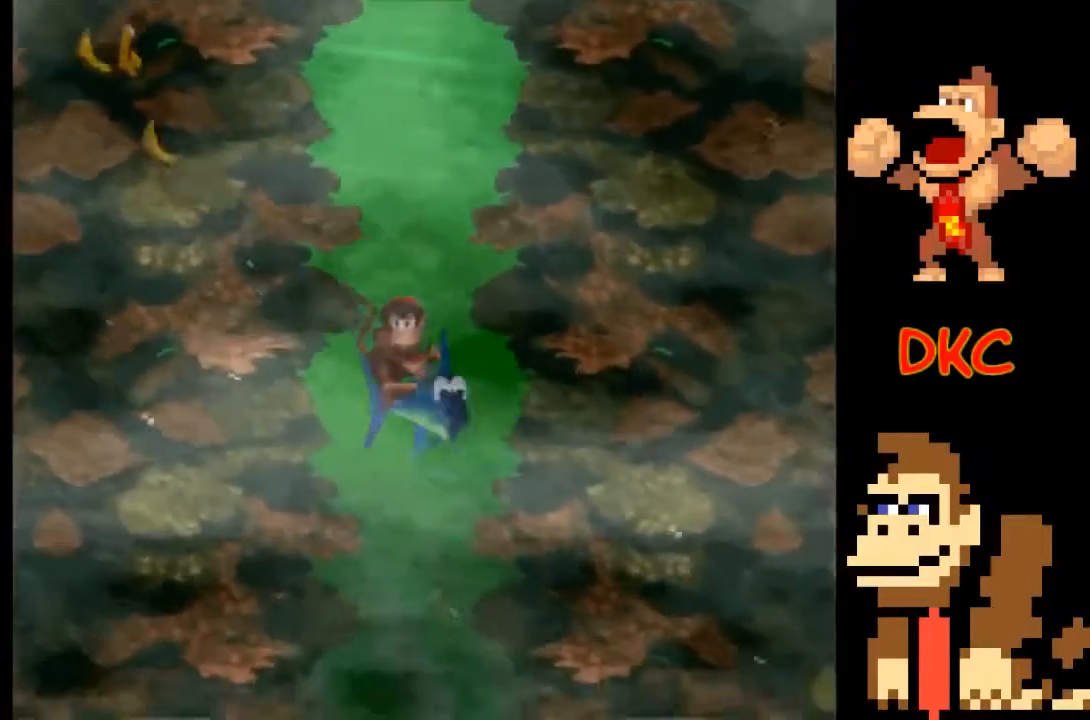
{"buttons": [], "left_stick": "down-left", "right_stick": "center", "events": [[67, "left_stick", "center"], [300, "left_stick", "down"], [433, "left_stick", "down-left"]]}
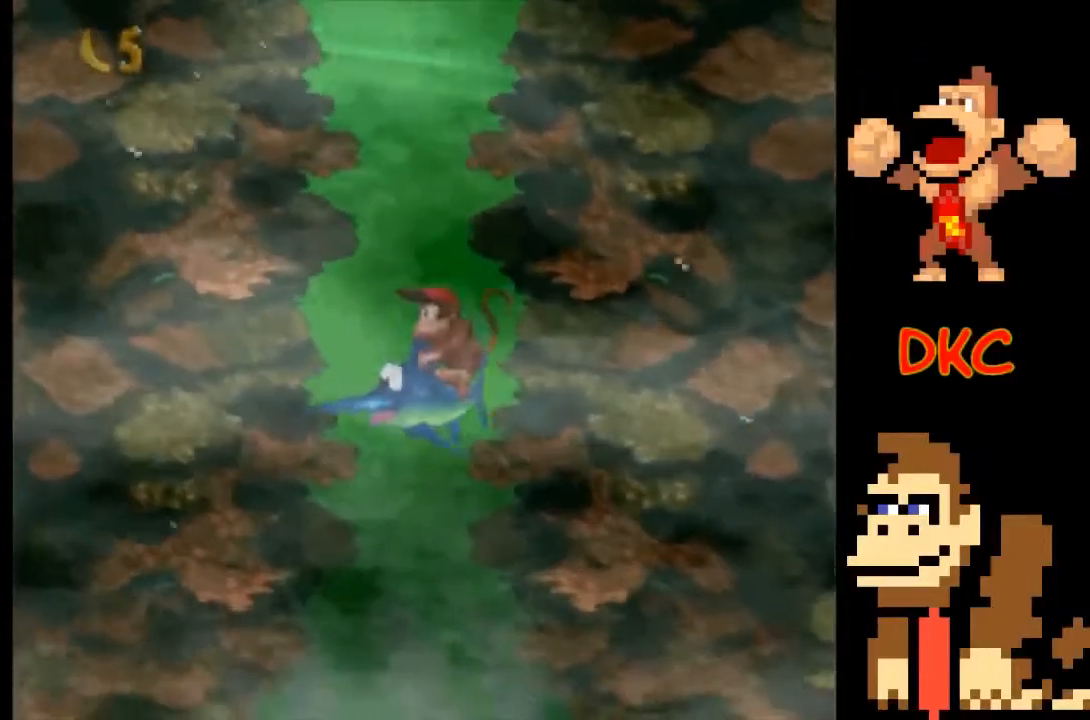
{"buttons": [], "left_stick": "center", "right_stick": "center", "events": [[33, "left_stick", "down"], [400, "left_stick", "center"]]}
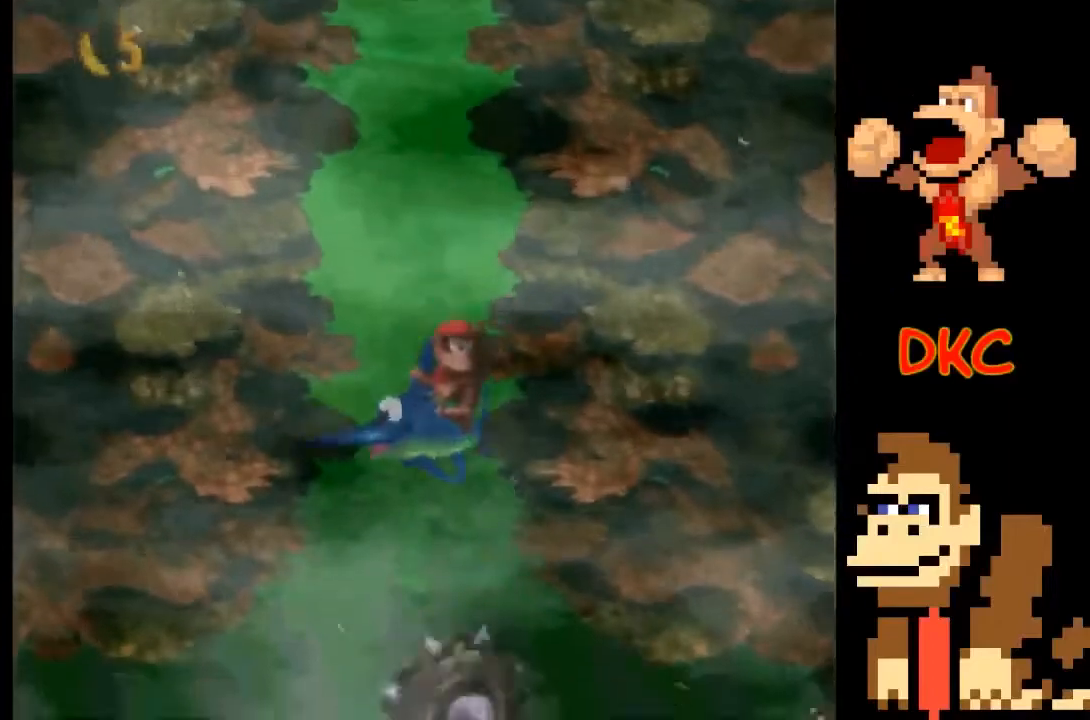
{"buttons": [], "left_stick": "down-right", "right_stick": "center", "events": [[67, "left_stick", "up"], [167, "left_stick", "center"], [233, "left_stick", "down"], [400, "left_stick", "center"], [467, "left_stick", "down-right"]]}
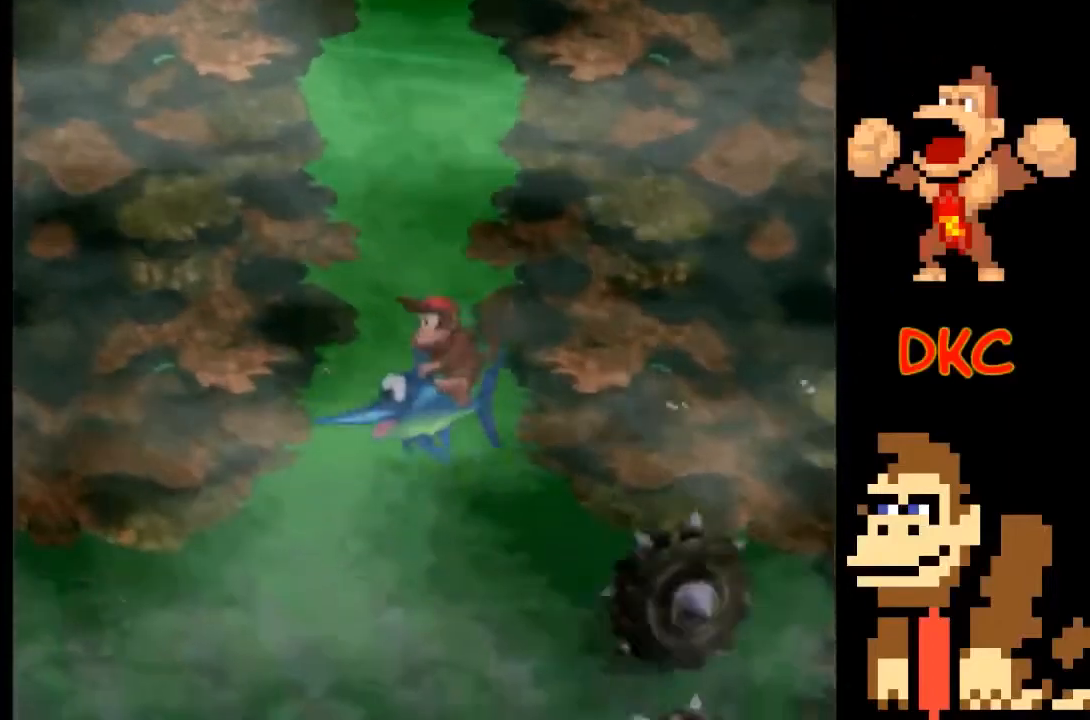
{"buttons": [], "left_stick": "down-left", "right_stick": "center", "events": [[333, "left_stick", "down-left"]]}
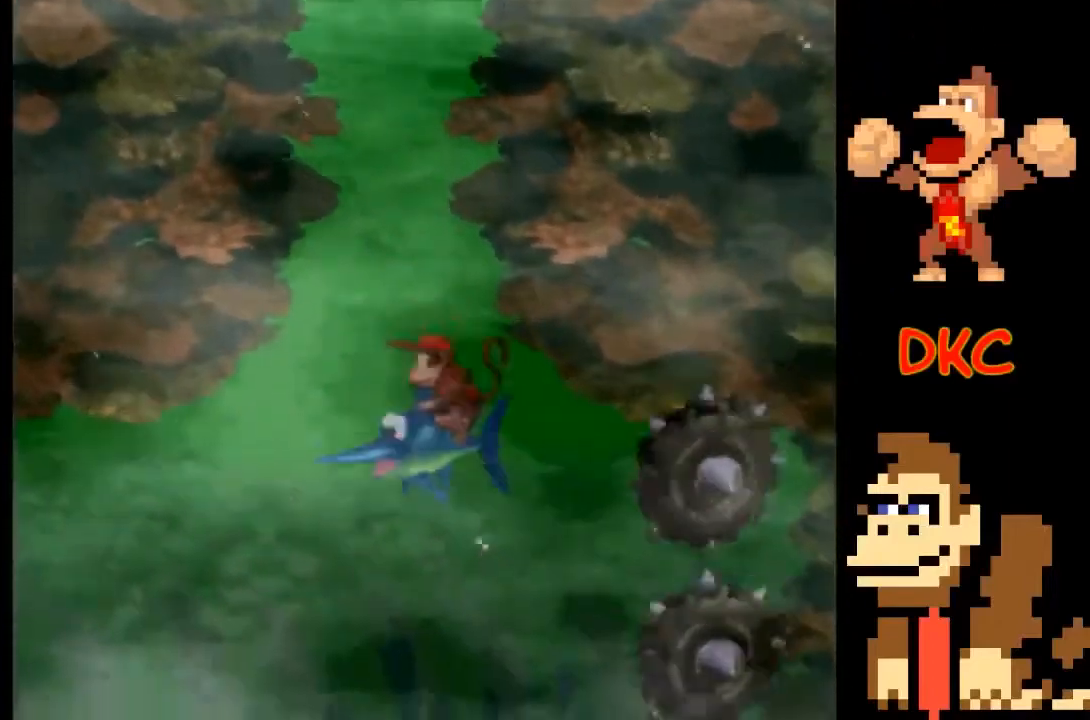
{"buttons": ["X"], "left_stick": "left", "right_stick": "center", "events": [[200, "left_stick", "left"], [333, "X", "down"], [433, "X", "up"], [500, "X", "down"]]}
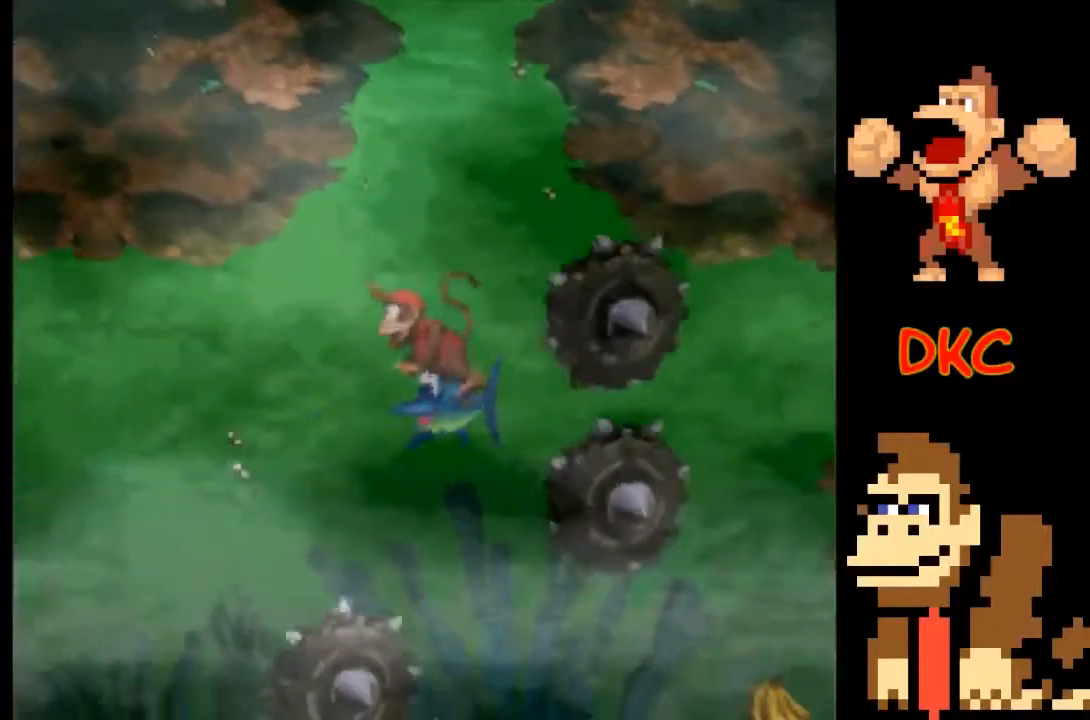
{"buttons": [], "left_stick": "left", "right_stick": "center", "events": [[100, "X", "up"]]}
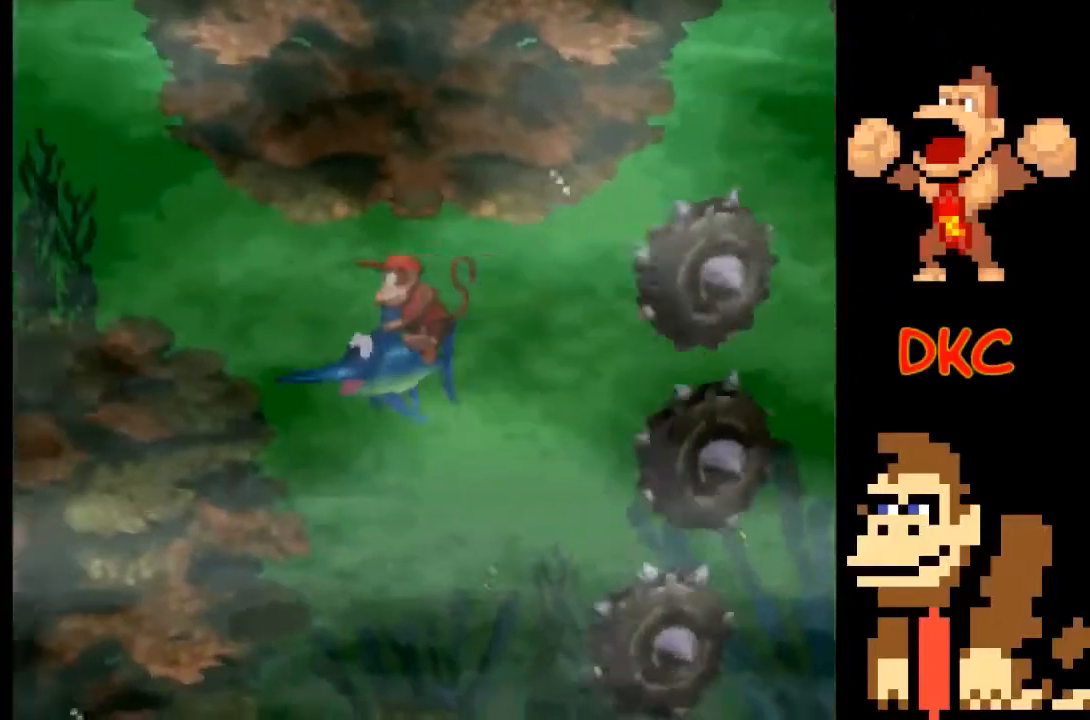
{"buttons": [], "left_stick": "down", "right_stick": "center", "events": [[100, "left_stick", "up"], [233, "left_stick", "up-left"], [400, "left_stick", "down-left"], [467, "left_stick", "down"]]}
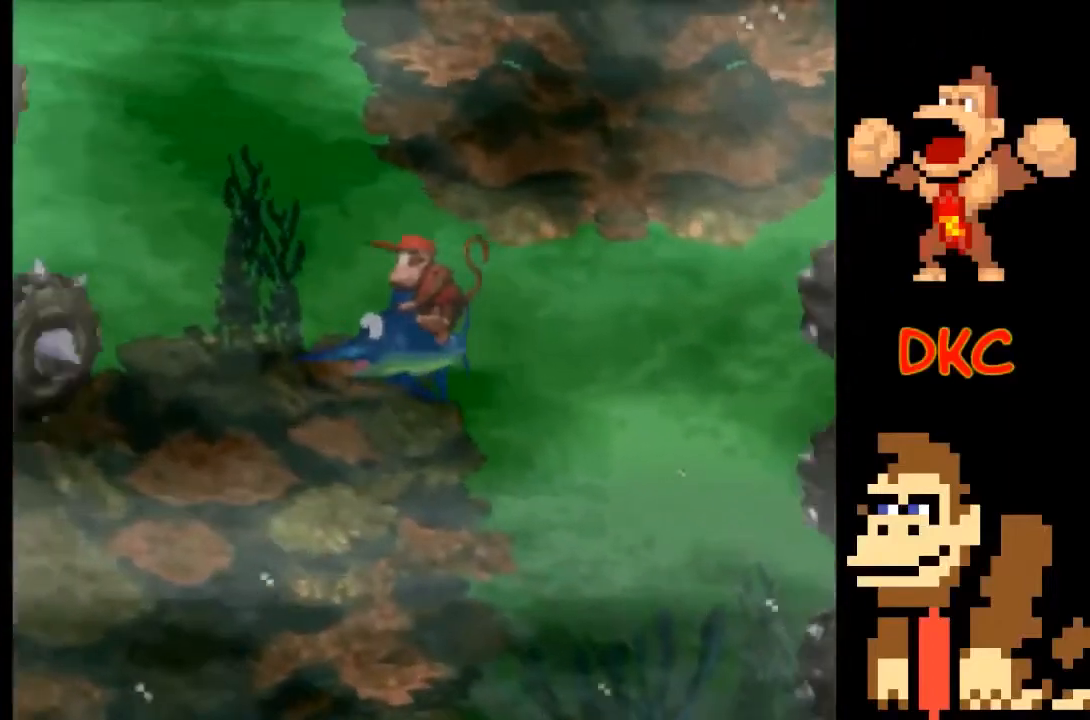
{"buttons": [], "left_stick": "center", "right_stick": "center", "events": [[100, "left_stick", "left"], [233, "left_stick", "right"], [467, "left_stick", "center"]]}
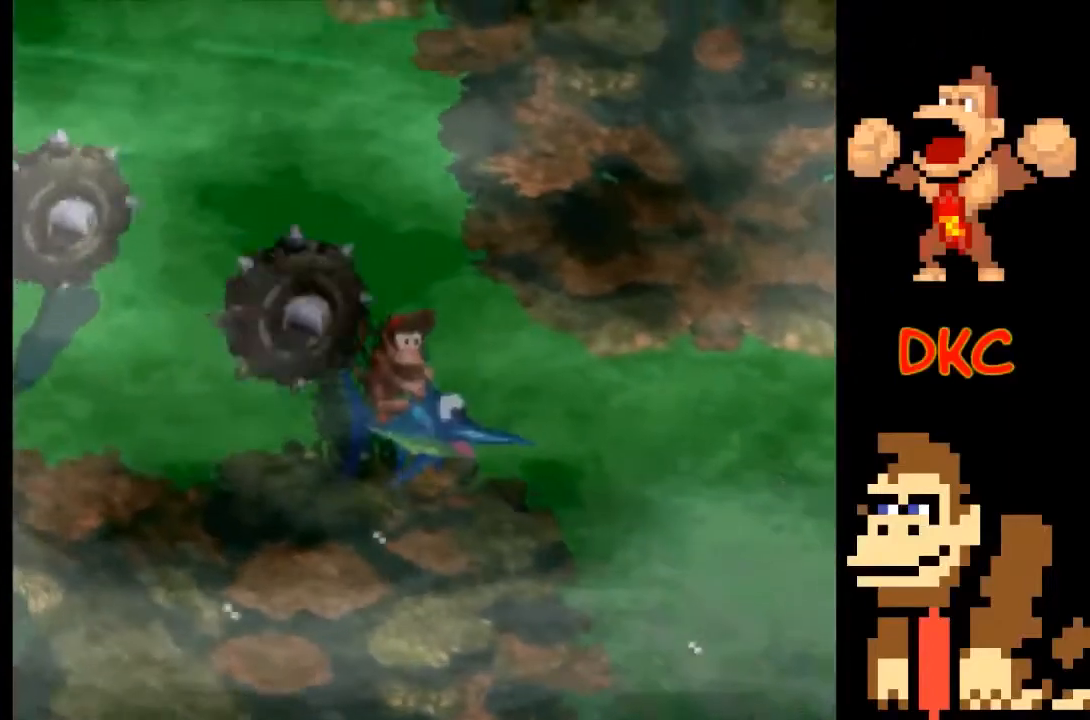
{"buttons": [], "left_stick": "left", "right_stick": "center", "events": [[200, "left_stick", "left"]]}
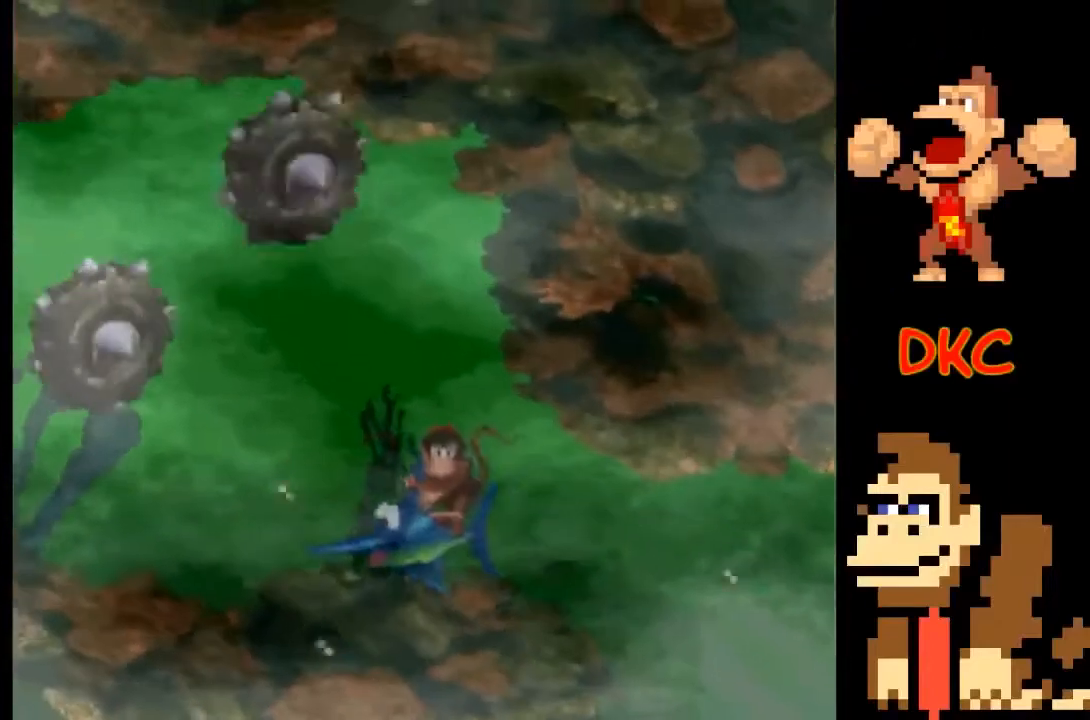
{"buttons": [], "left_stick": "right", "right_stick": "center", "events": [[333, "left_stick", "right"]]}
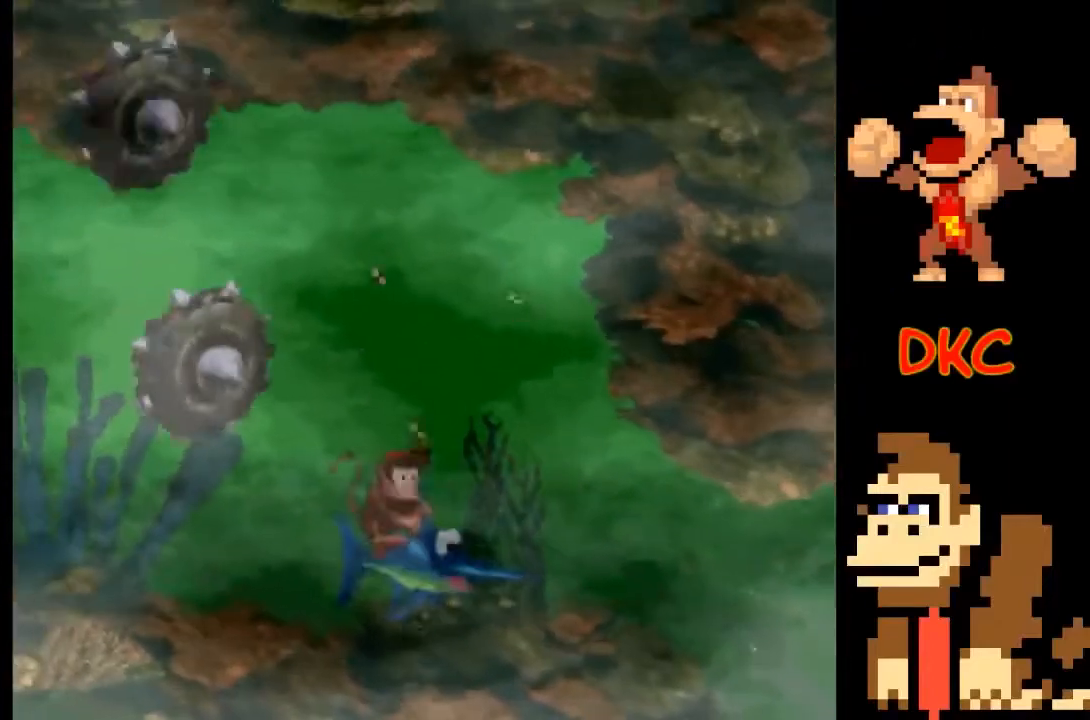
{"buttons": [], "left_stick": "right", "right_stick": "center", "events": [[100, "left_stick", "center"], [333, "left_stick", "left"], [400, "left_stick", "center"], [467, "left_stick", "right"]]}
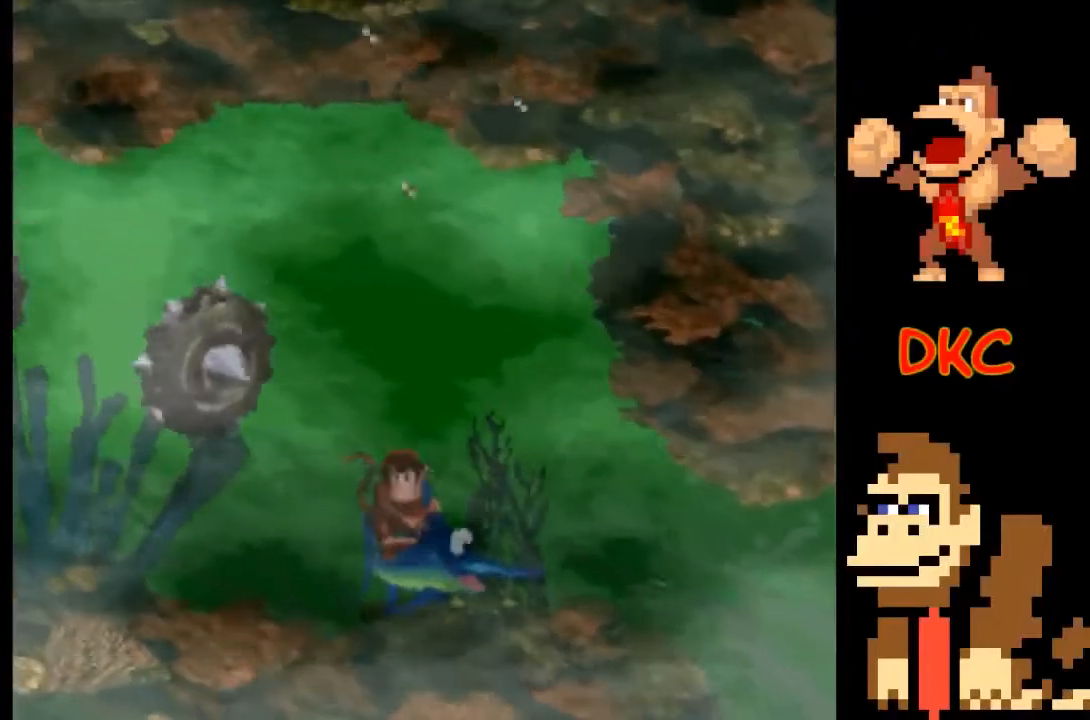
{"buttons": [], "left_stick": "up-left", "right_stick": "center", "events": [[33, "left_stick", "up-right"], [133, "left_stick", "up"], [367, "left_stick", "up-left"]]}
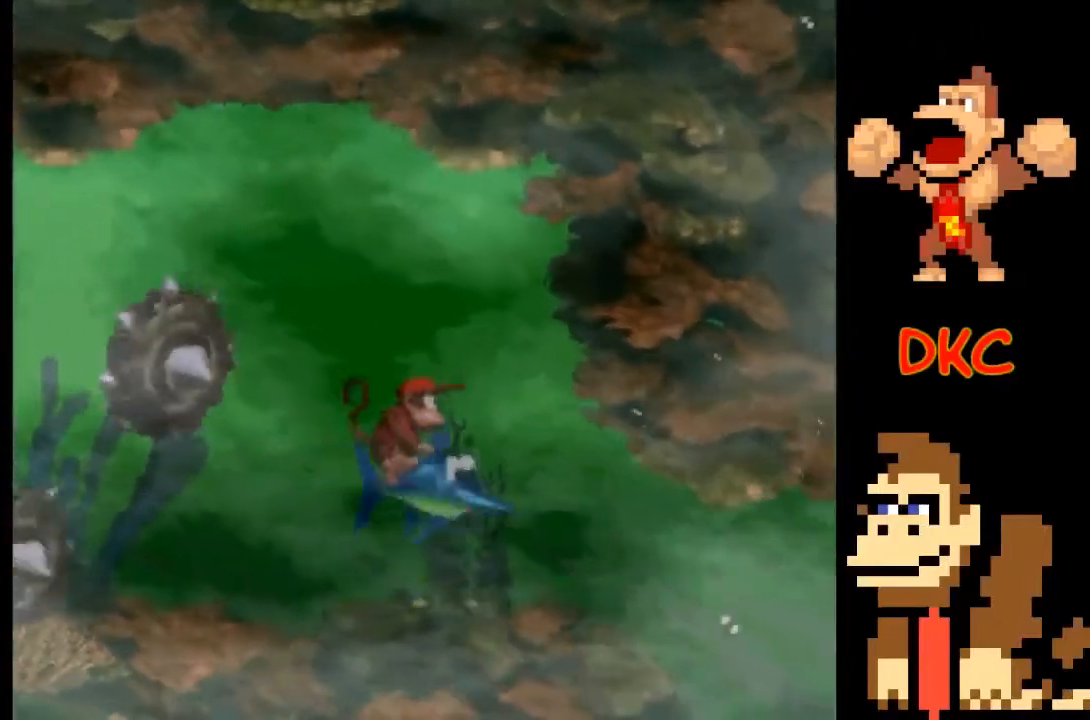
{"buttons": [], "left_stick": "up-left", "right_stick": "center", "events": []}
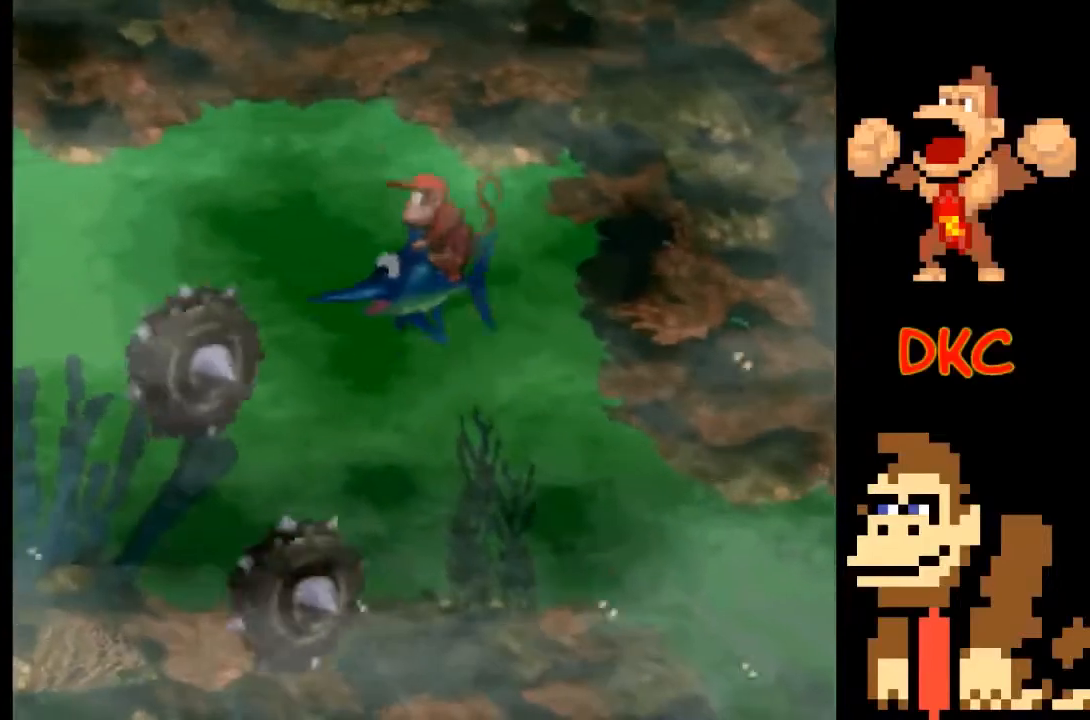
{"buttons": [], "left_stick": "left", "right_stick": "center", "events": [[200, "left_stick", "left"]]}